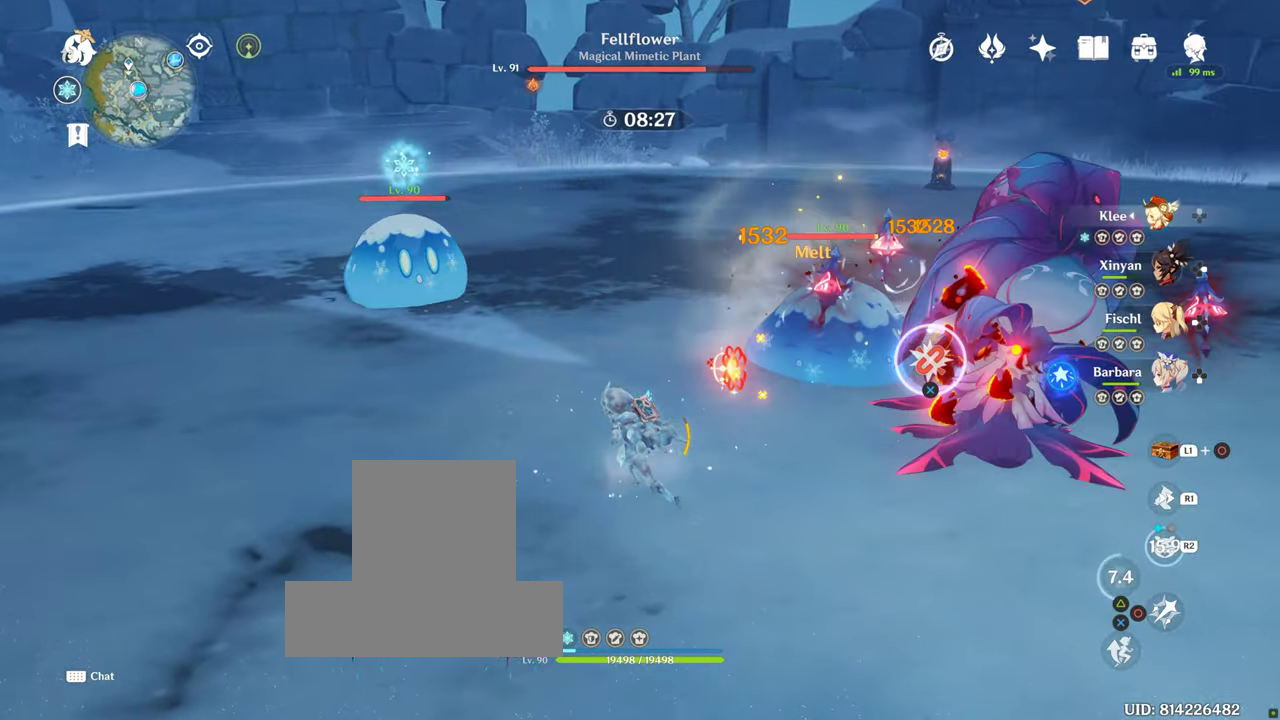
Gameplay with a controller (PlayStation layout); each line is a JSON object with the inputs held at the frame after it. "events" lists button and stick changes between this image and that frame as [ms after this image, input, new state], when the widget could be followed in between. Not read: L3 R3.
{"buttons": [], "left_stick": "down-right", "right_stick": "right", "events": []}
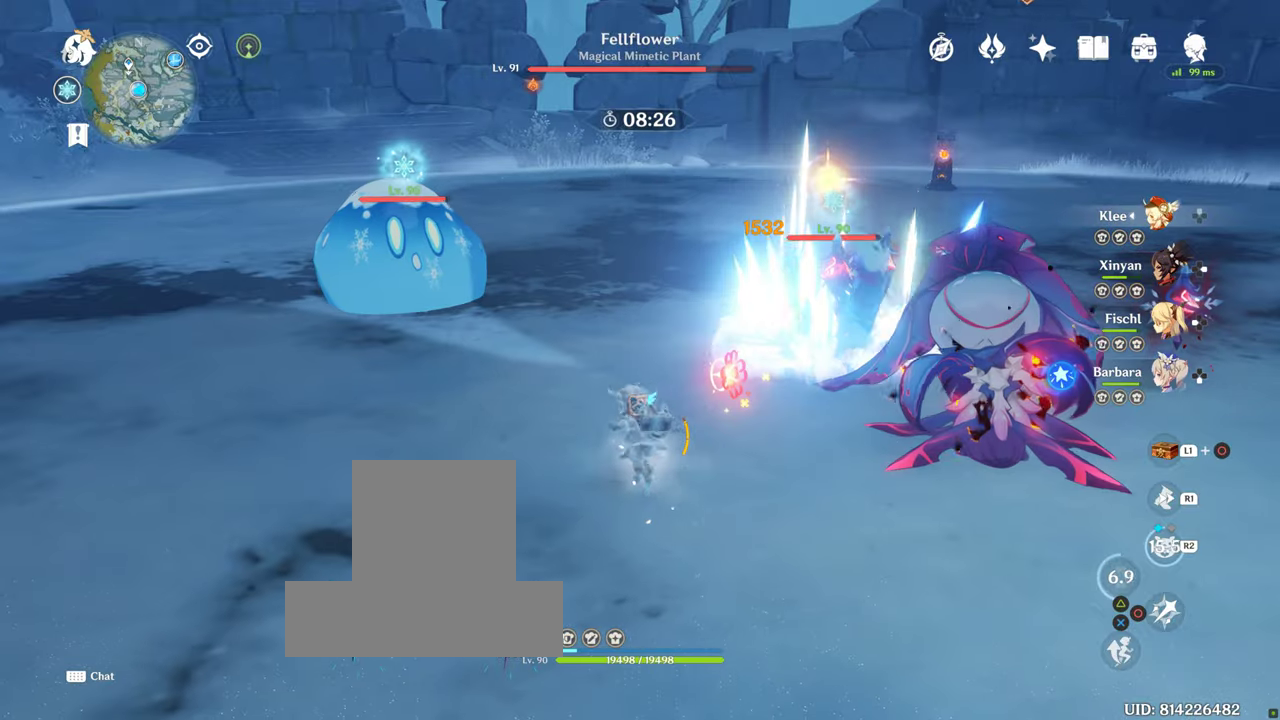
{"buttons": [], "left_stick": "down-right", "right_stick": "right", "events": []}
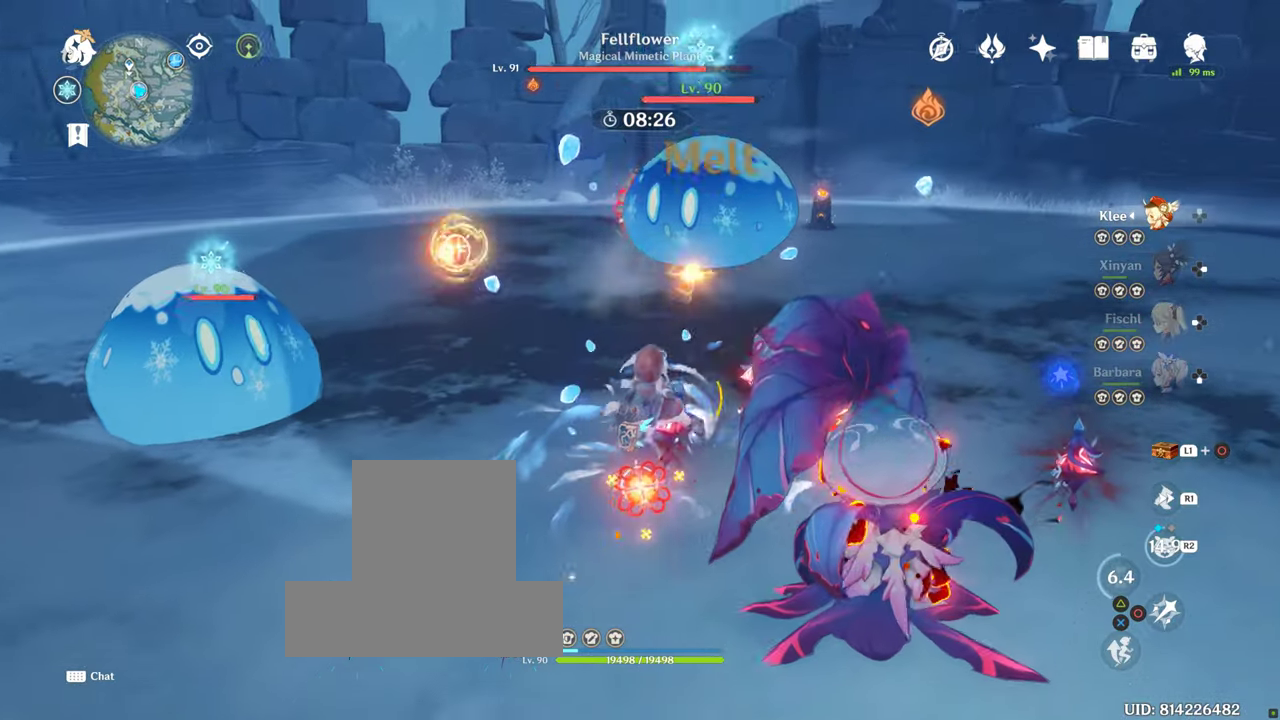
{"buttons": [], "left_stick": "center", "right_stick": "center", "events": [[250, "left_stick", "right"], [250, "right_stick", "center"], [317, "CIRCLE", "down"], [367, "CIRCLE", "up"], [367, "left_stick", "center"]]}
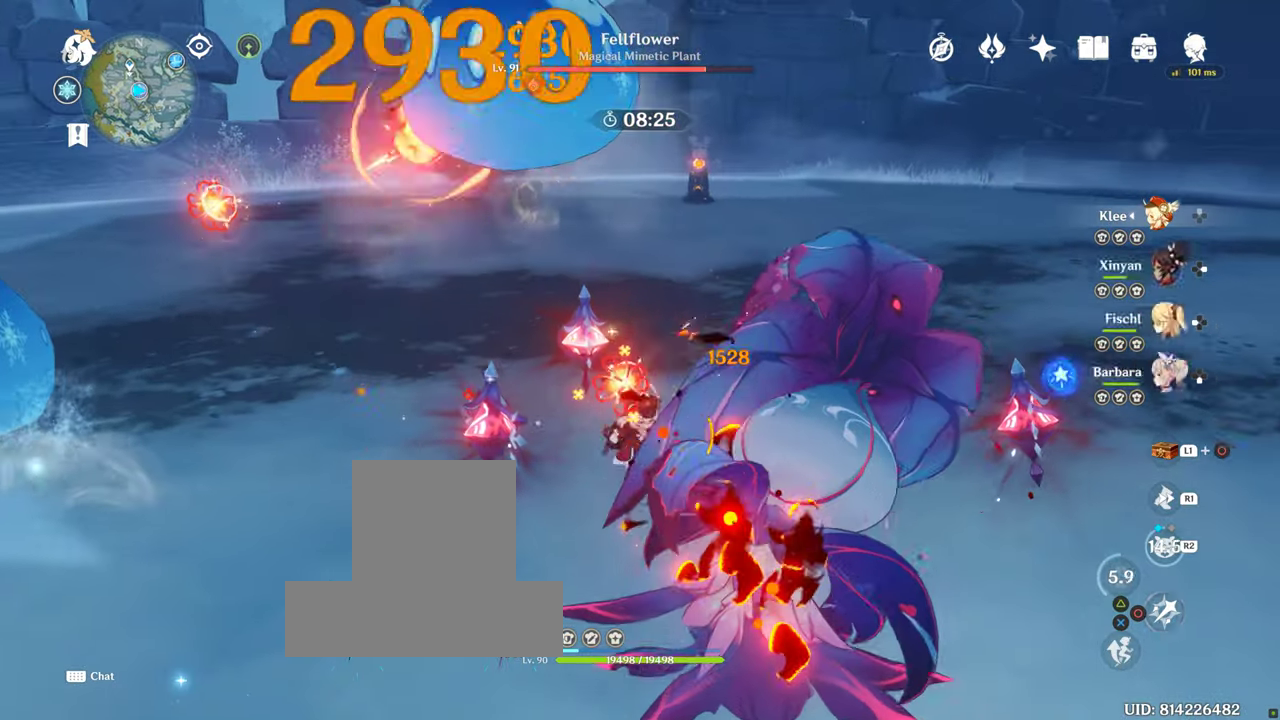
{"buttons": [], "left_stick": "center", "right_stick": "center", "events": []}
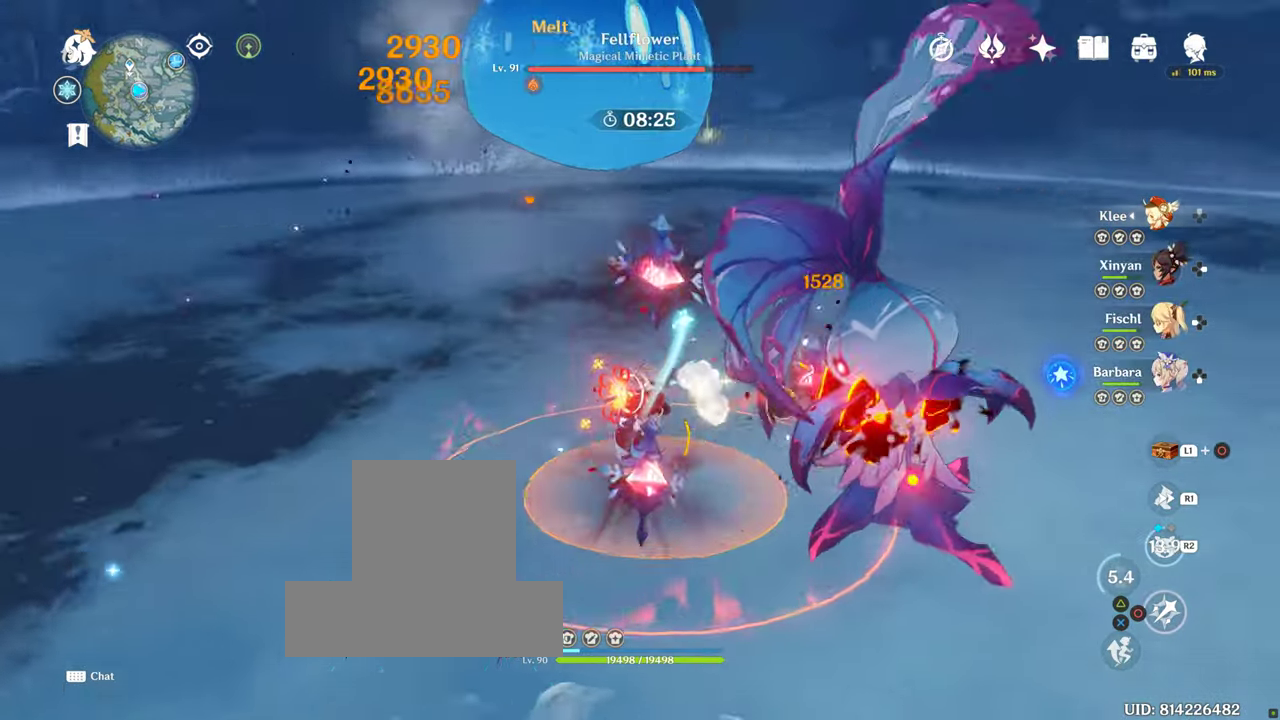
{"buttons": ["CROSS"], "left_stick": "center", "right_stick": "center", "events": [[134, "CROSS", "down"]]}
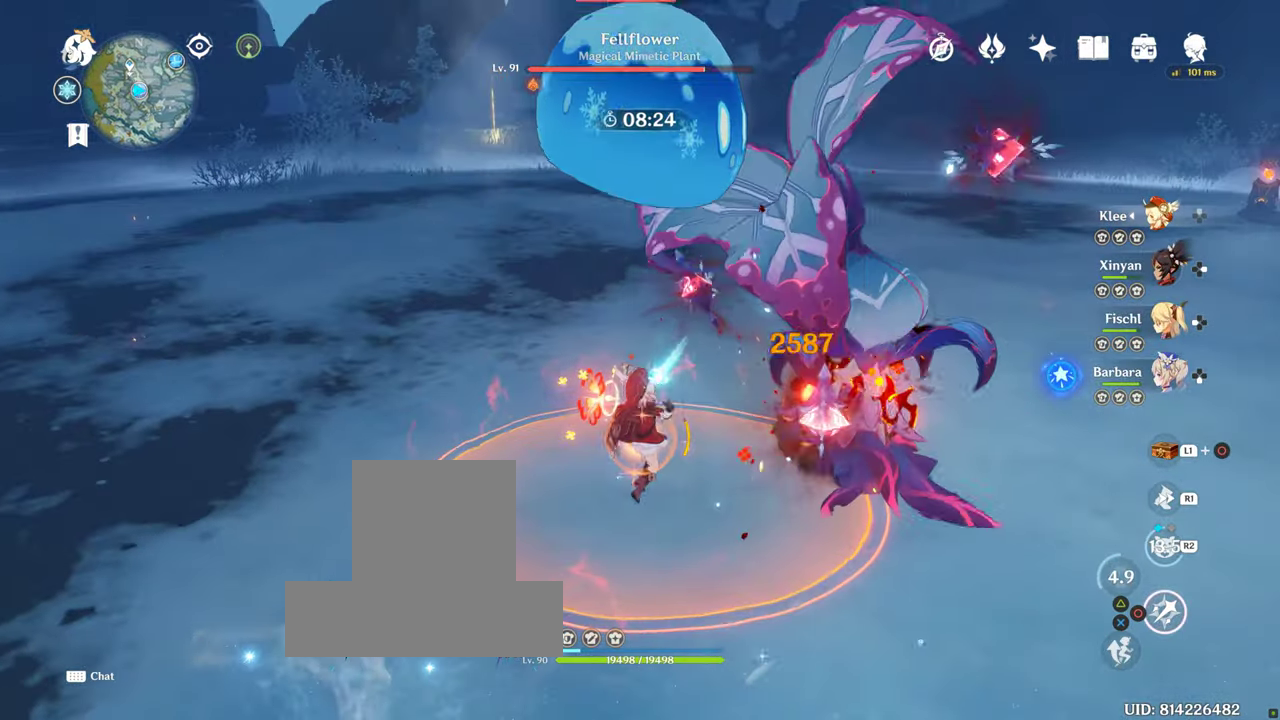
{"buttons": [], "left_stick": "center", "right_stick": "center", "events": [[167, "CROSS", "up"]]}
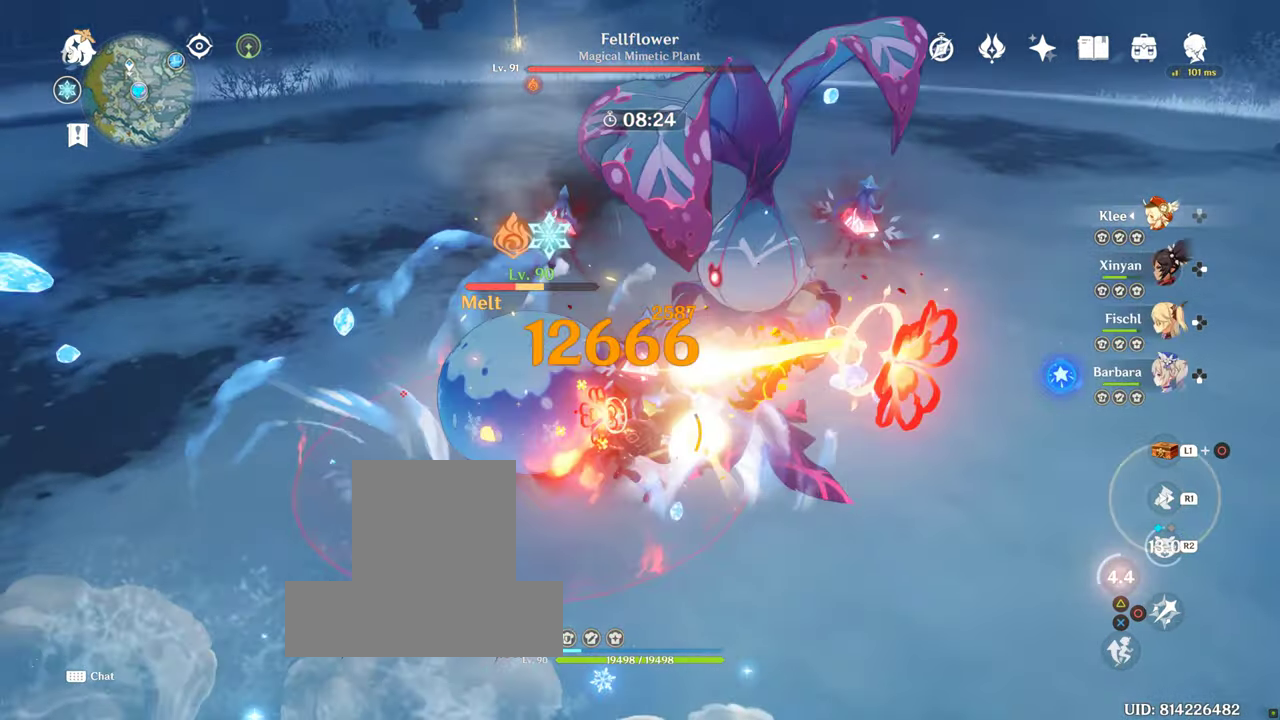
{"buttons": [], "left_stick": "center", "right_stick": "center", "events": []}
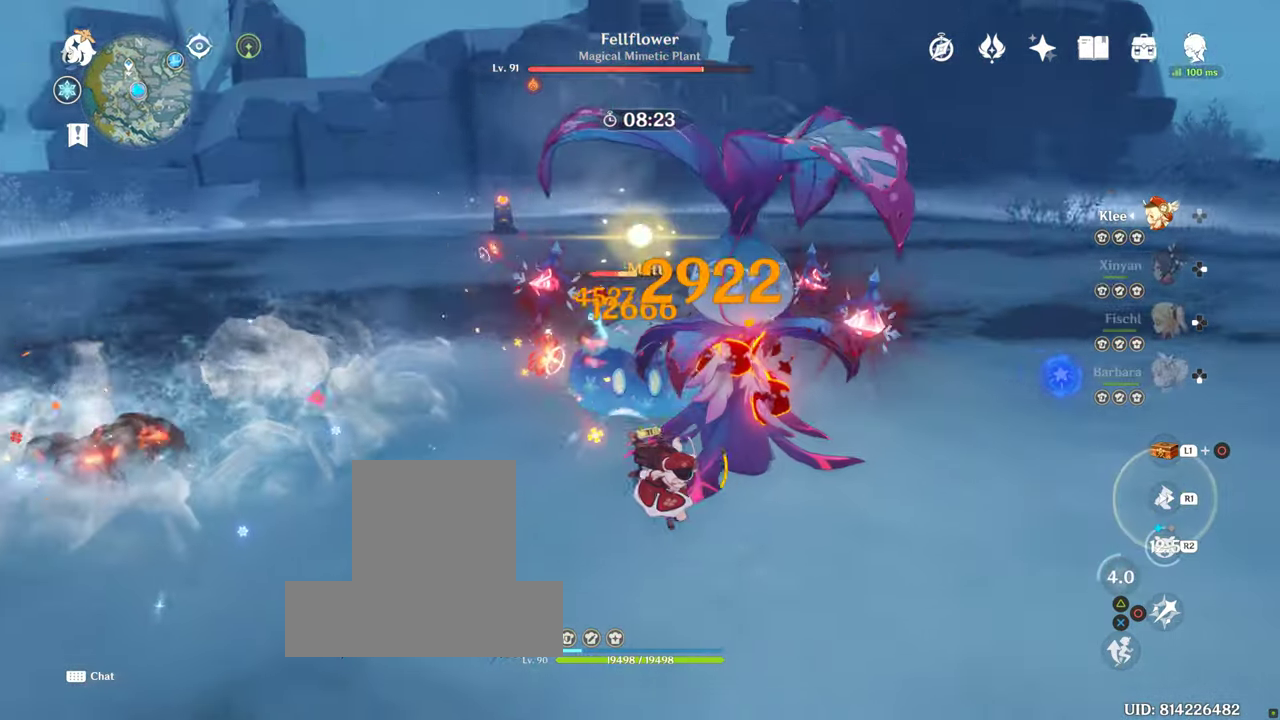
{"buttons": [], "left_stick": "center", "right_stick": "center", "events": []}
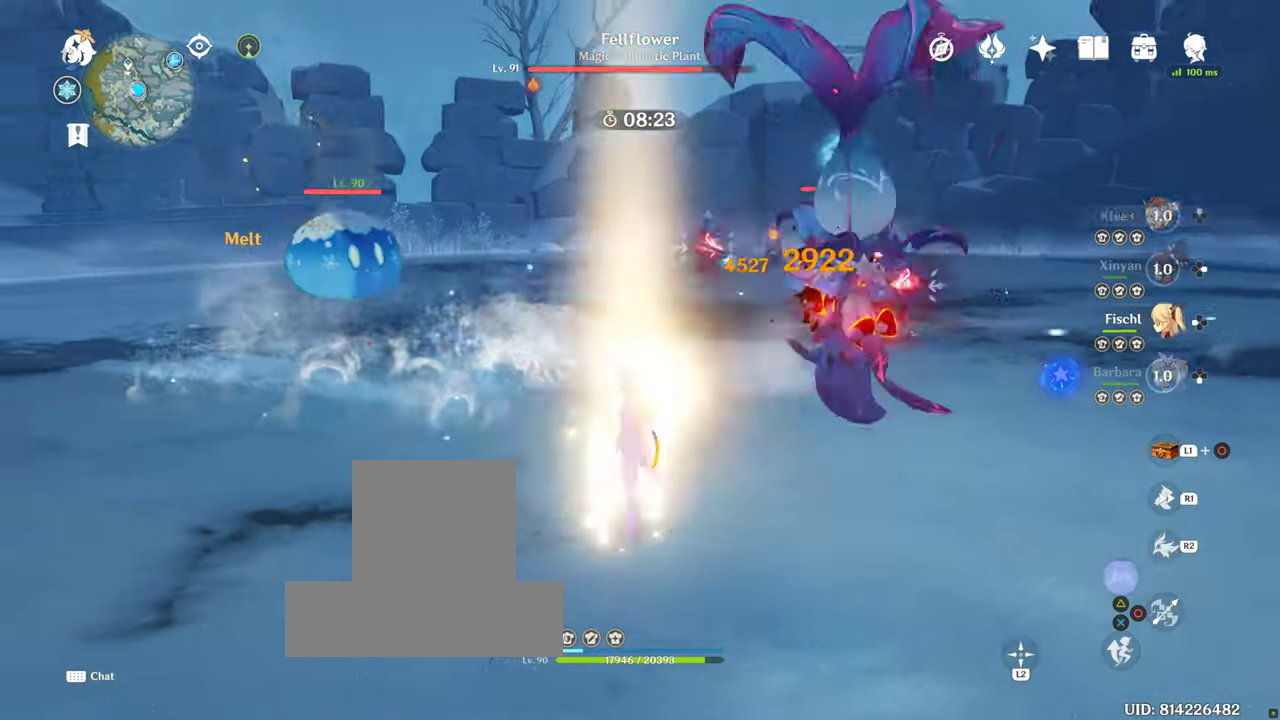
{"buttons": [], "left_stick": "center", "right_stick": "center", "events": []}
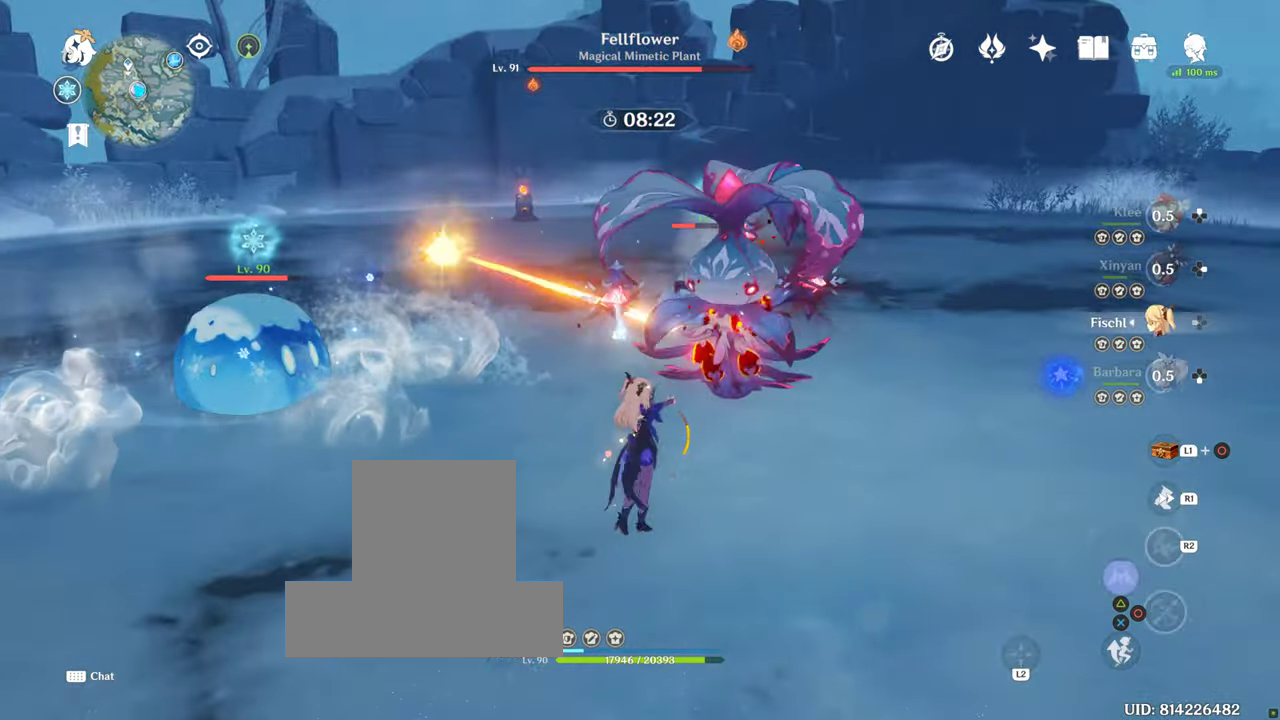
{"buttons": [], "left_stick": "center", "right_stick": "center", "events": []}
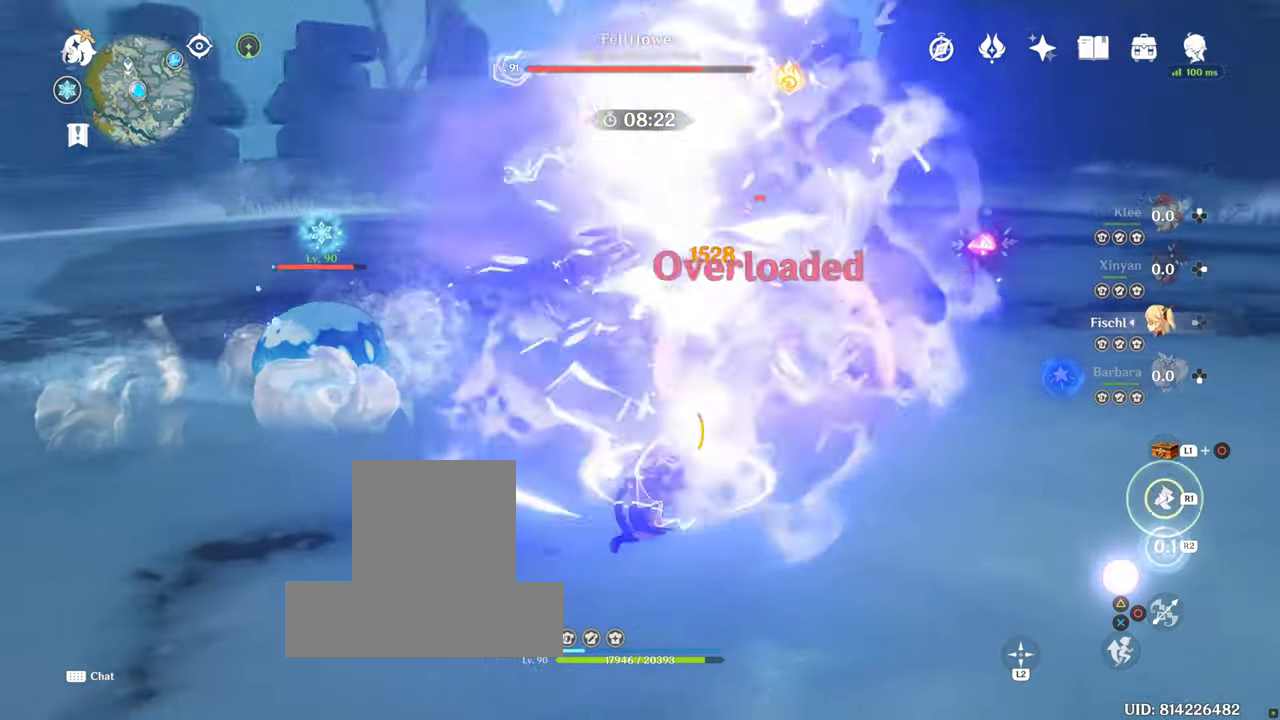
{"buttons": [], "left_stick": "up-right", "right_stick": "center", "events": [[134, "left_stick", "up-right"]]}
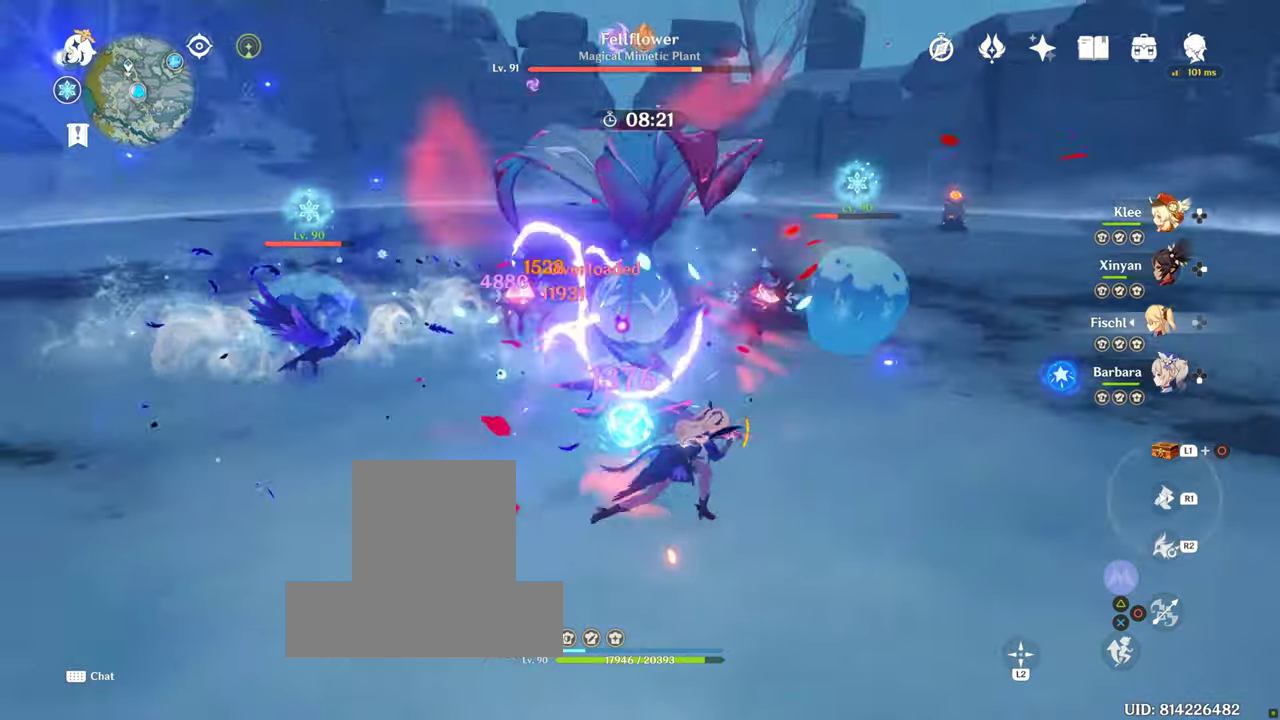
{"buttons": [], "left_stick": "up-right", "right_stick": "center", "events": []}
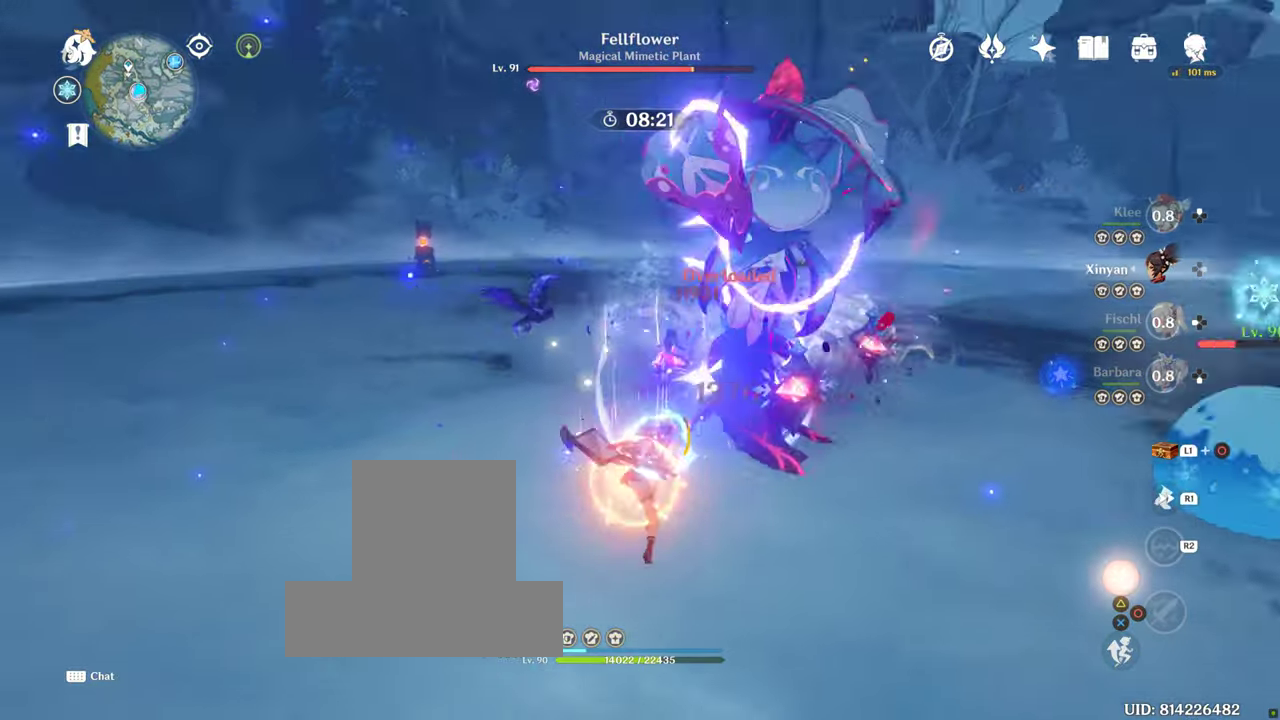
{"buttons": [], "left_stick": "up-right", "right_stick": "center"}
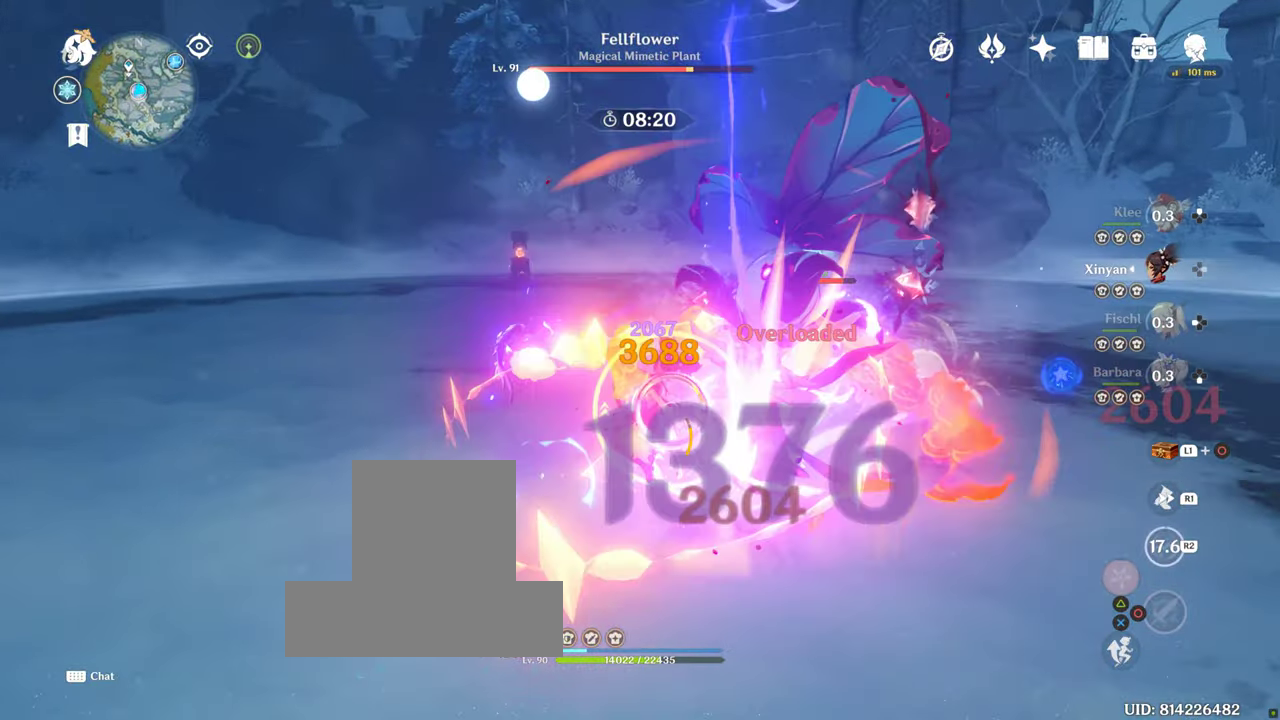
{"buttons": [], "left_stick": "up-right", "right_stick": "center", "events": [[200, "CROSS", "down"], [383, "CROSS", "up"]]}
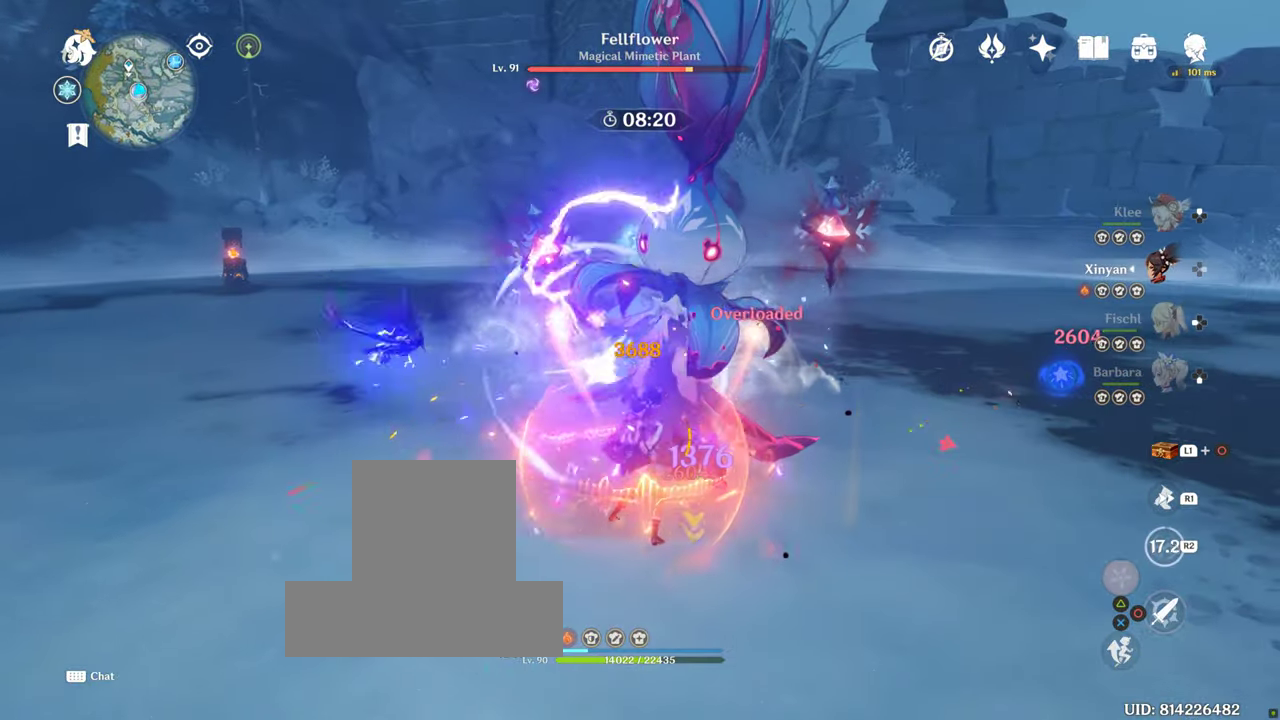
{"buttons": [], "left_stick": "up-right", "right_stick": "center", "events": []}
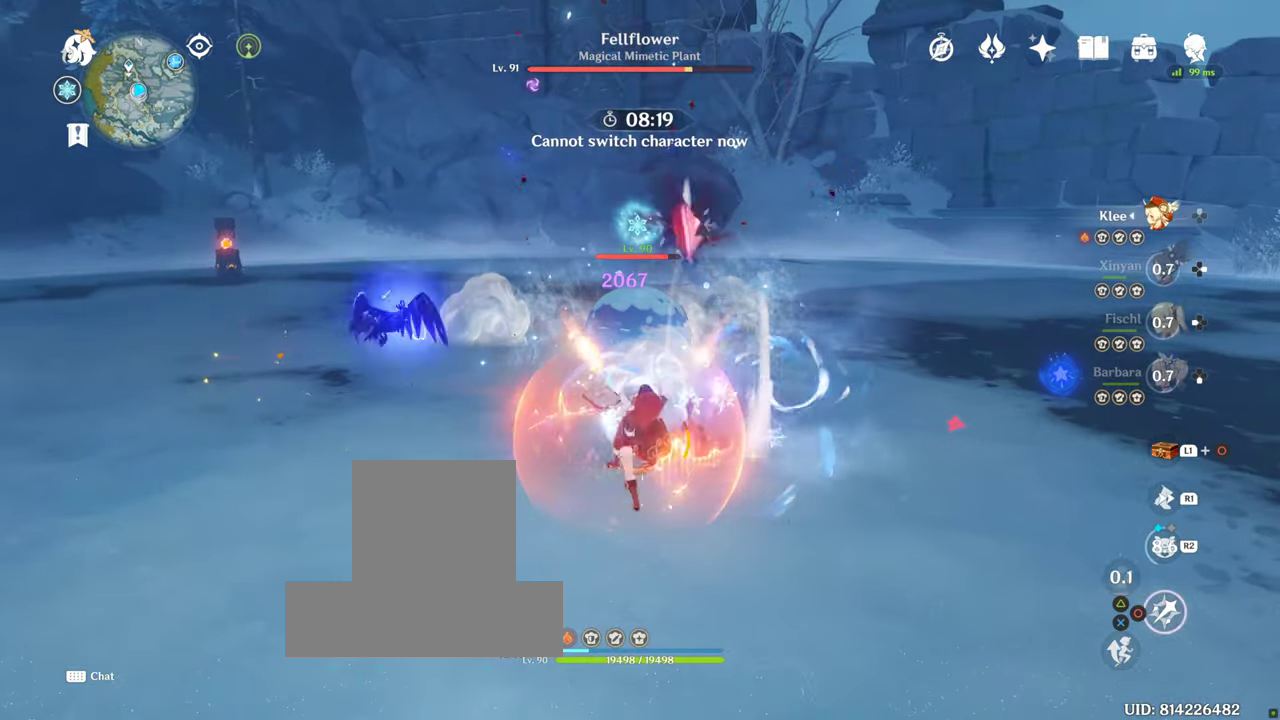
{"buttons": [], "left_stick": "up-right", "right_stick": "center", "events": []}
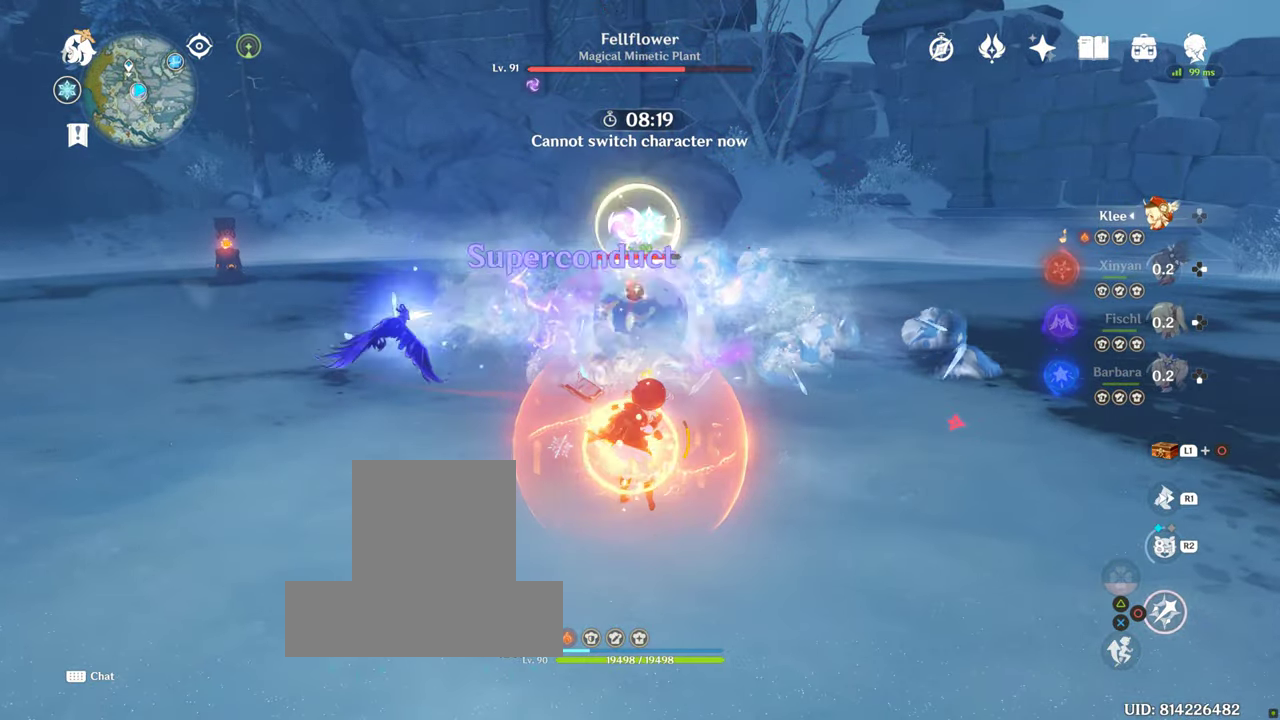
{"buttons": [], "left_stick": "up-right", "right_stick": "center", "events": []}
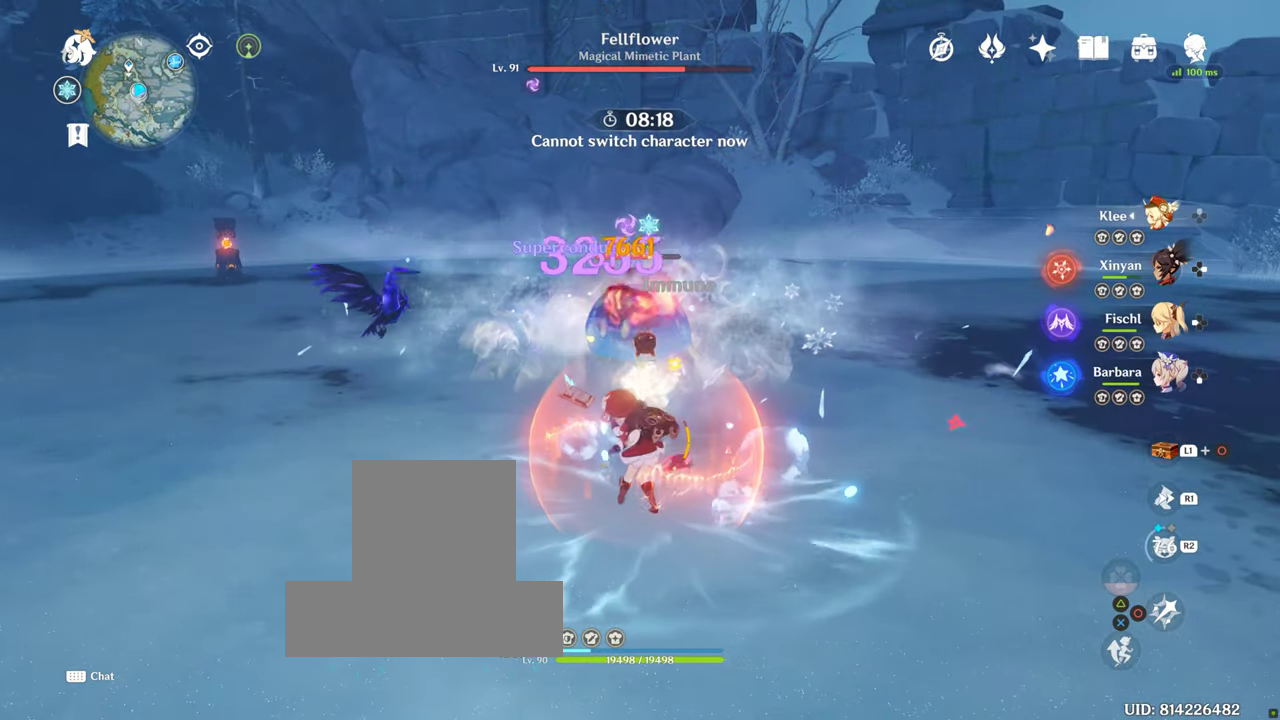
{"buttons": [], "left_stick": "up-right", "right_stick": "center", "events": []}
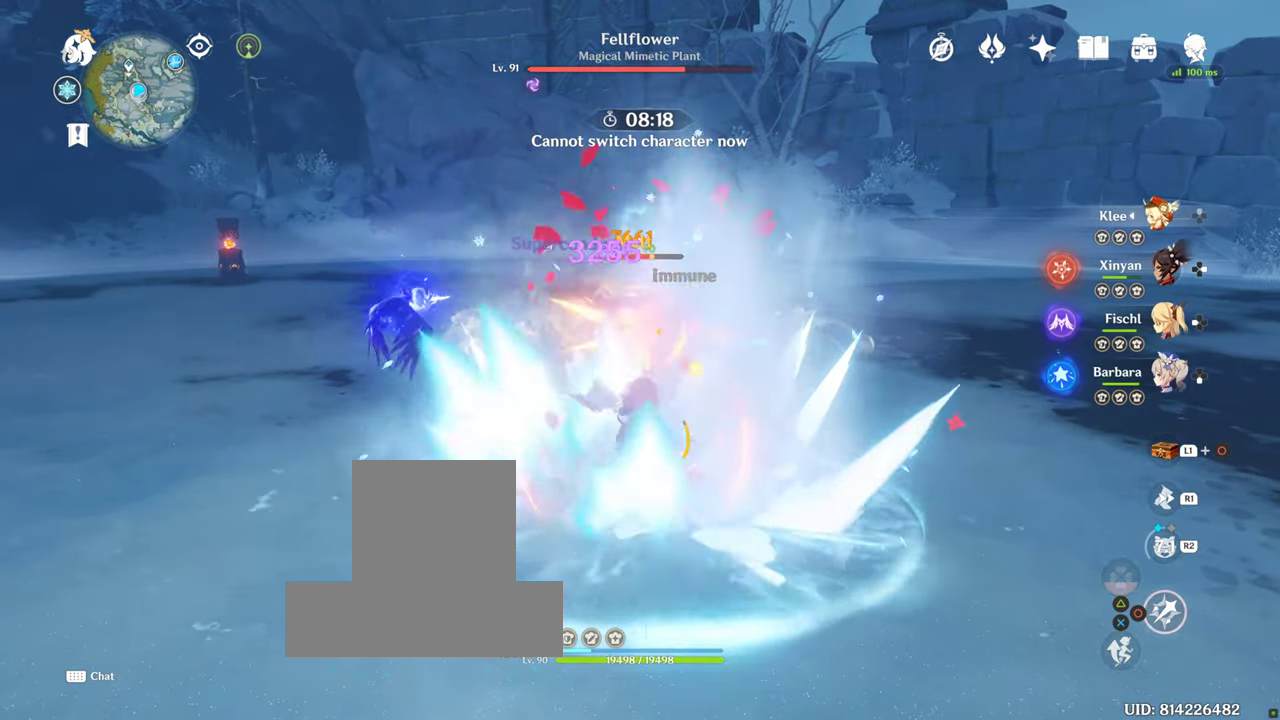
{"buttons": [], "left_stick": "right", "right_stick": "center", "events": [[266, "left_stick", "right"], [316, "R1", "down"], [400, "R1", "up"]]}
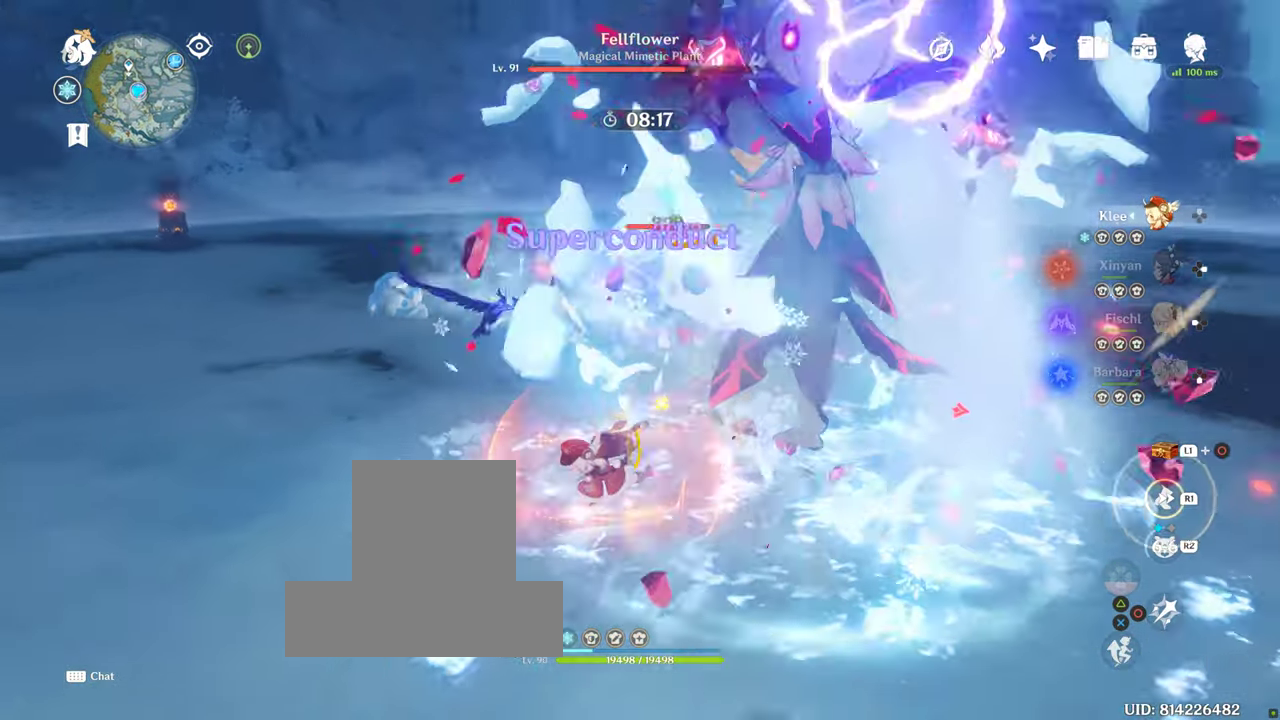
{"buttons": ["R1"], "left_stick": "down", "right_stick": "center"}
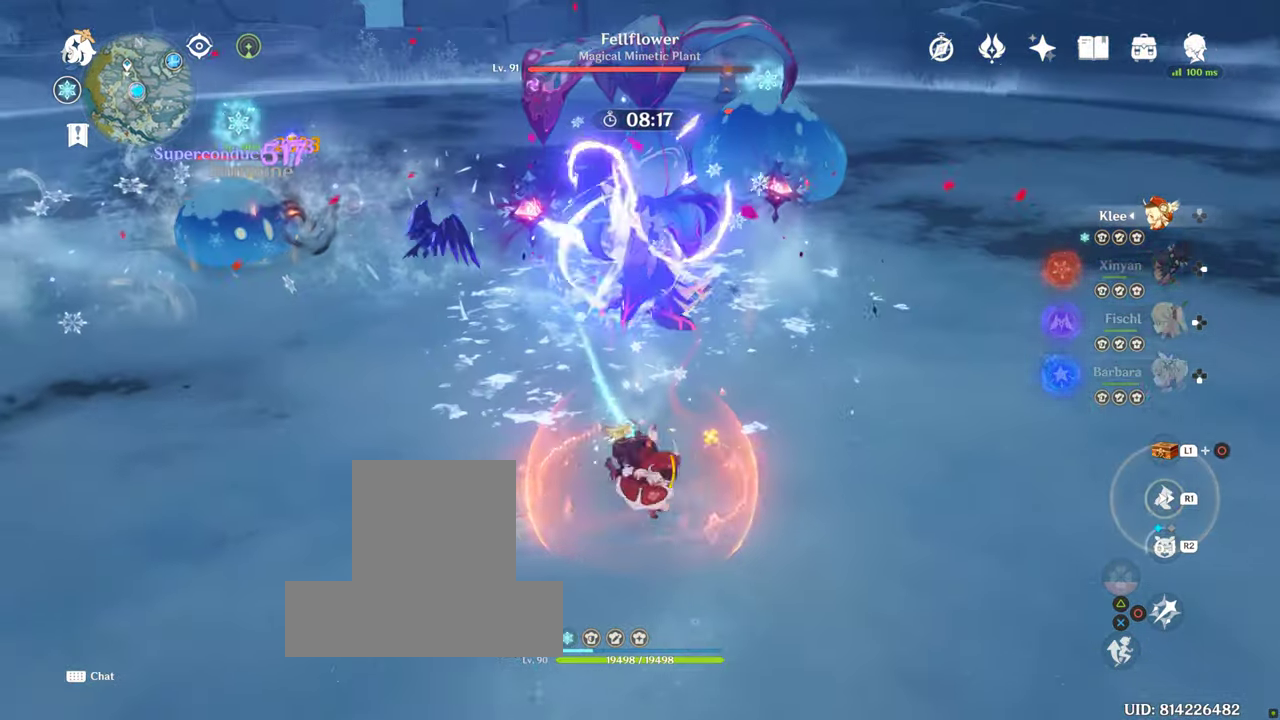
{"buttons": [], "left_stick": "up", "right_stick": "center", "events": [[133, "R1", "up"], [133, "left_stick", "up"], [183, "CIRCLE", "down"], [317, "CIRCLE", "up"]]}
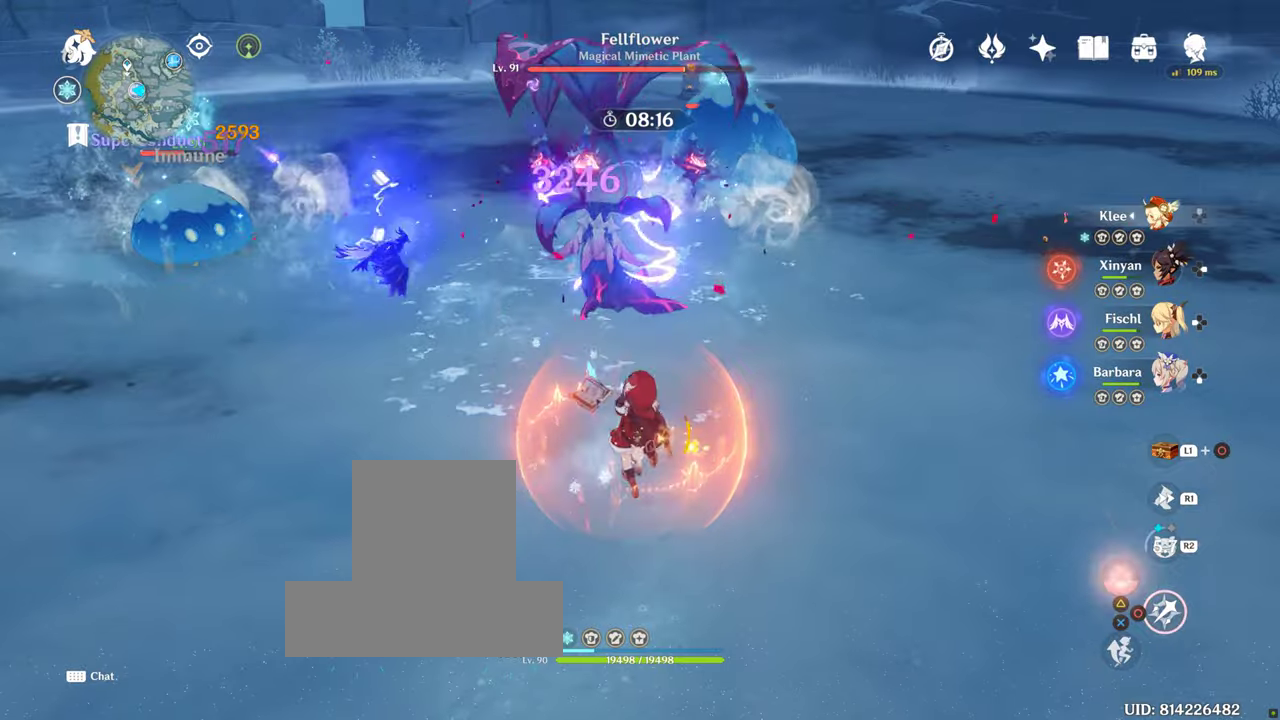
{"buttons": [], "left_stick": "up", "right_stick": "center", "events": []}
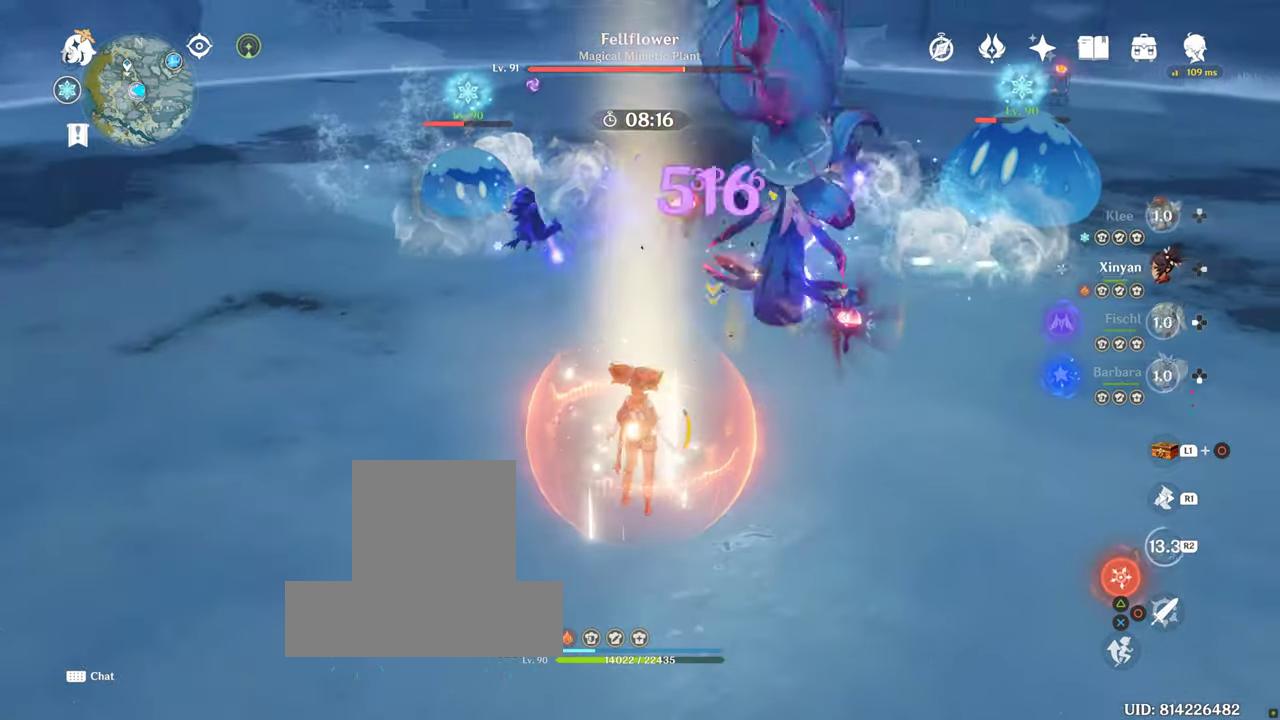
{"buttons": [], "left_stick": "up", "right_stick": "center", "events": []}
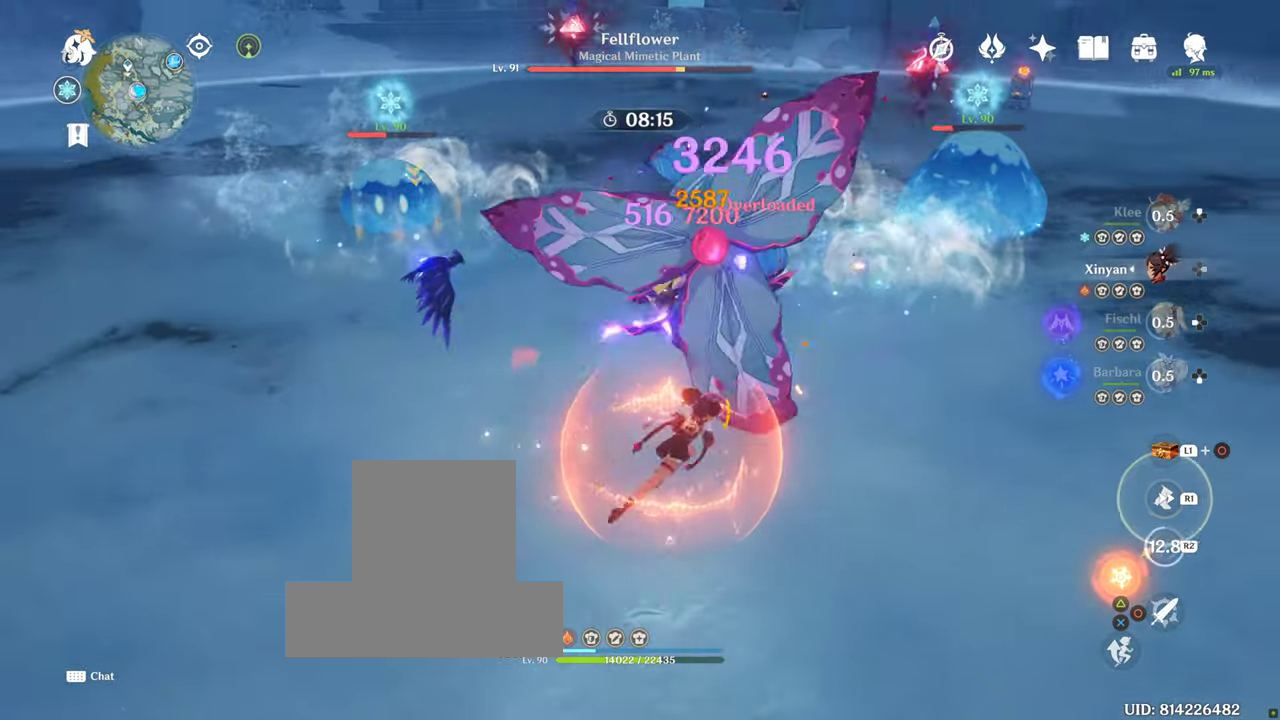
{"buttons": [], "left_stick": "up", "right_stick": "center", "events": []}
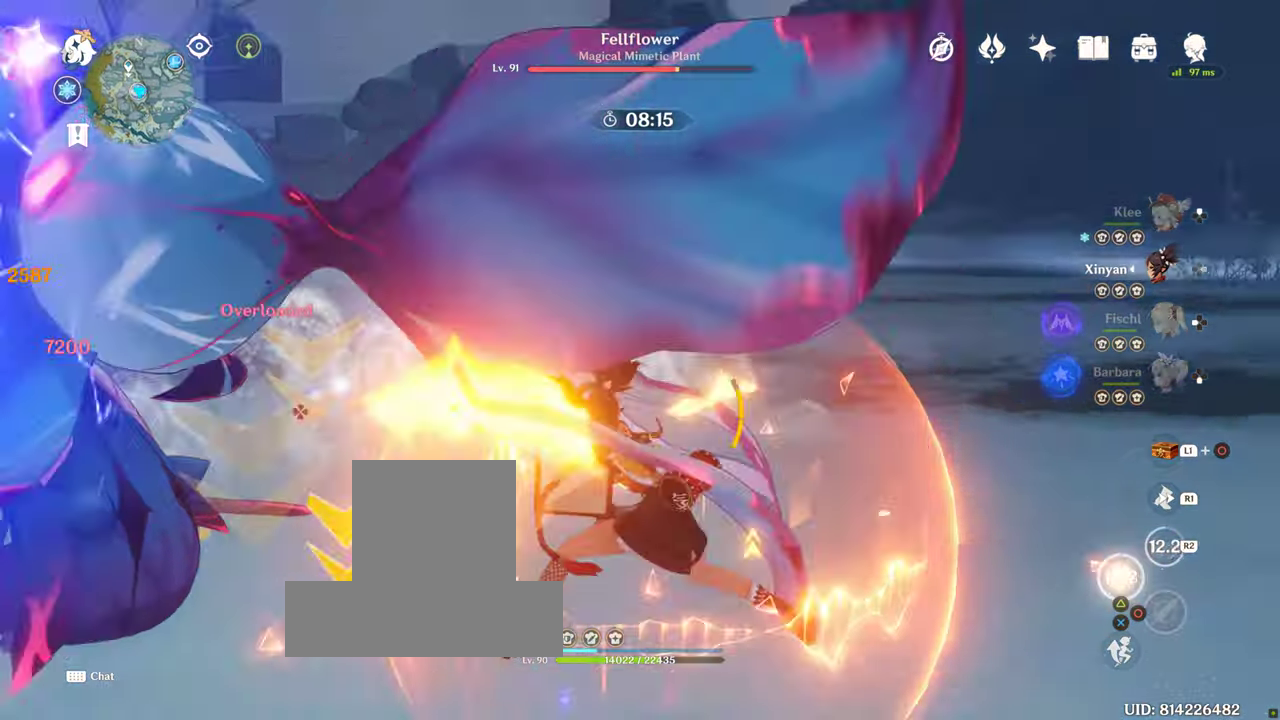
{"buttons": [], "left_stick": "up", "right_stick": "center", "events": [[283, "CROSS", "down"], [350, "CROSS", "up"]]}